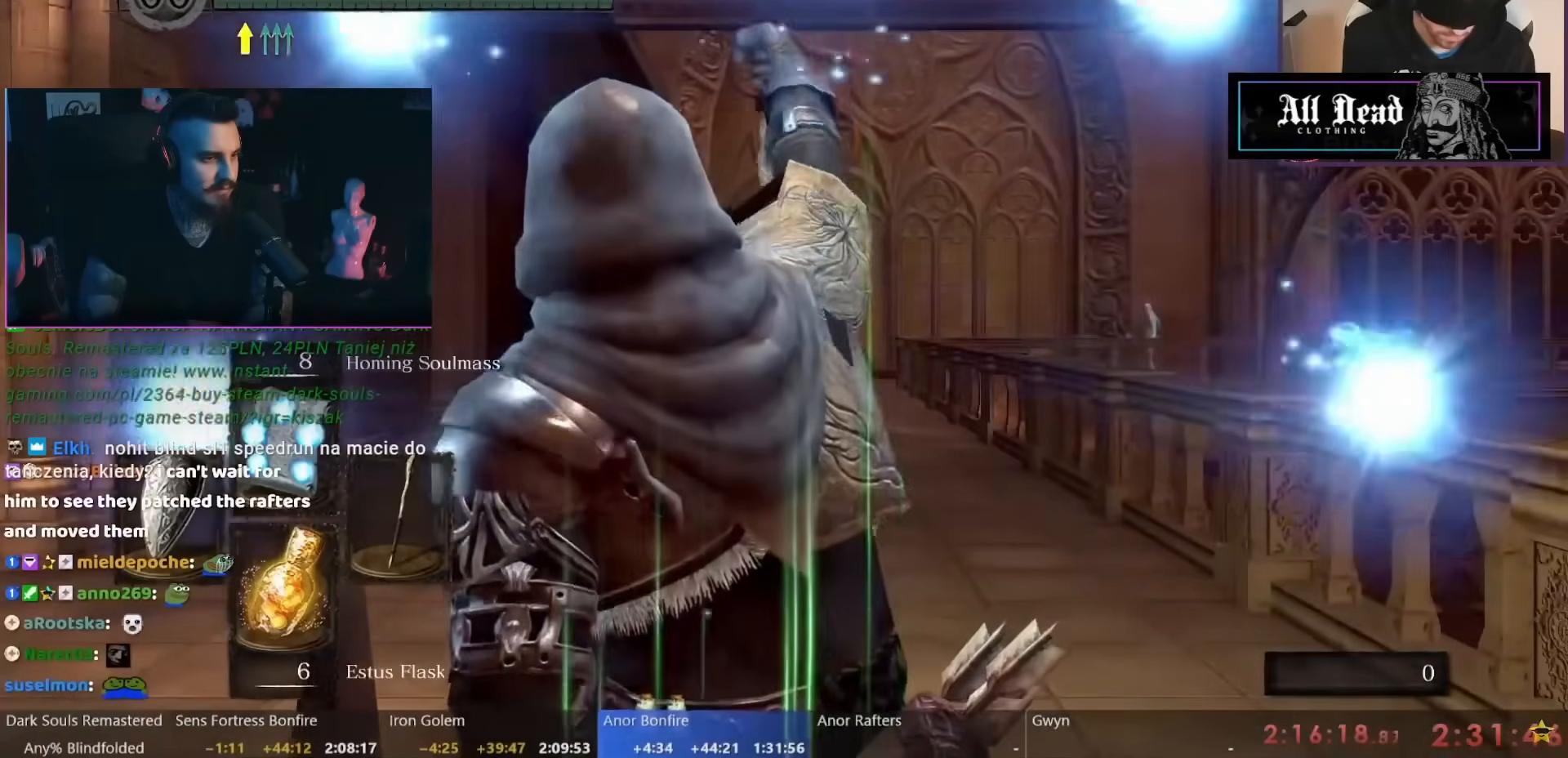
Gameplay with a controller (Nintendo layout); each line is a JSON object with the inputs held at the frame after it (dt_ms = milliseconds from this image to that frame). "events" lists button and stick changes between this image and that frame as [ms after this image, input, new state], when the widget could be followed in between. Not read: L1 L2 L3 R2 R3 SELECT X Z.
{"dt_ms": 500, "buttons": [], "left_stick": "center", "right_stick": "center", "events": []}
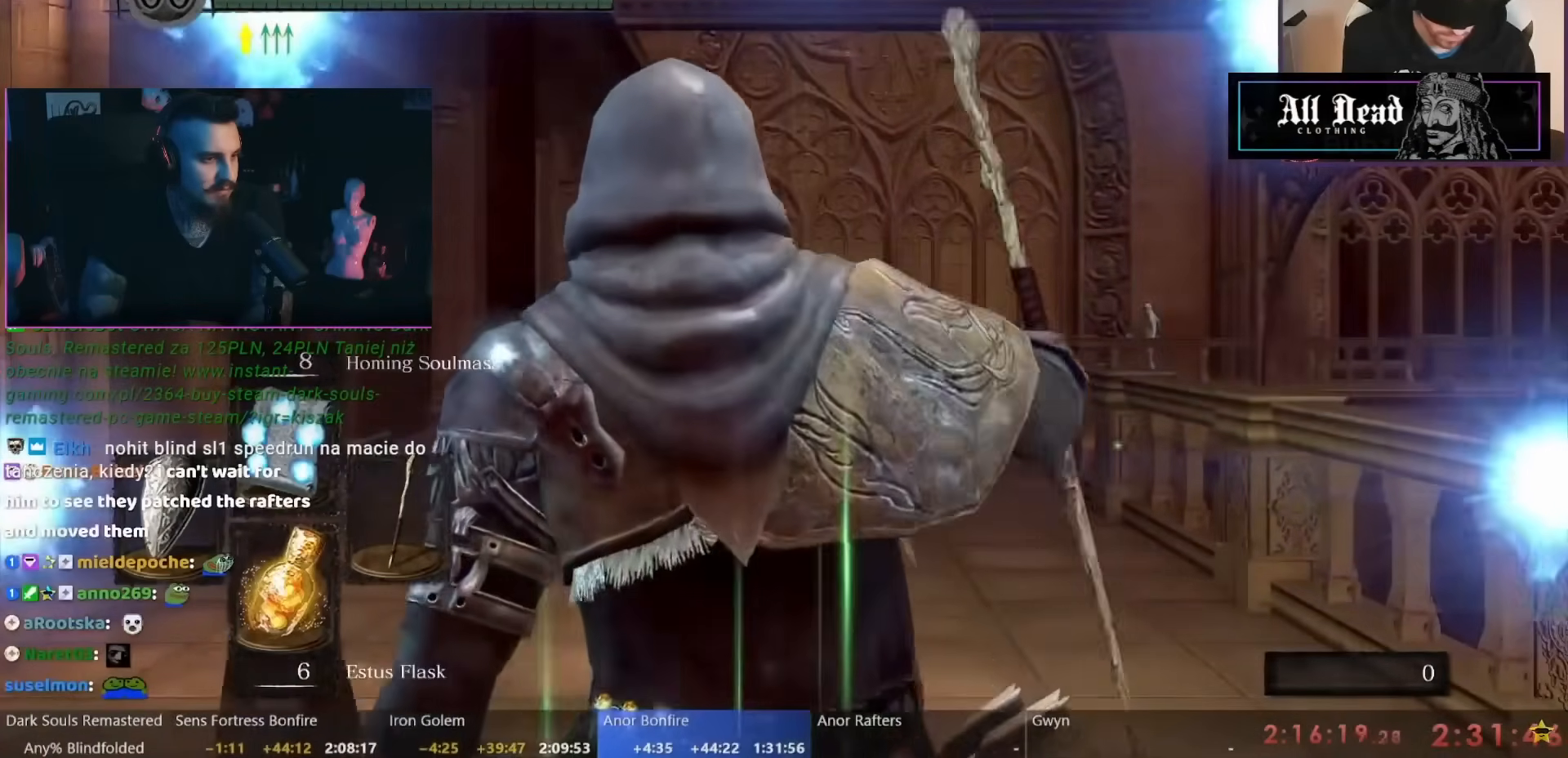
{"dt_ms": 500, "buttons": [], "left_stick": "center", "right_stick": "center", "events": []}
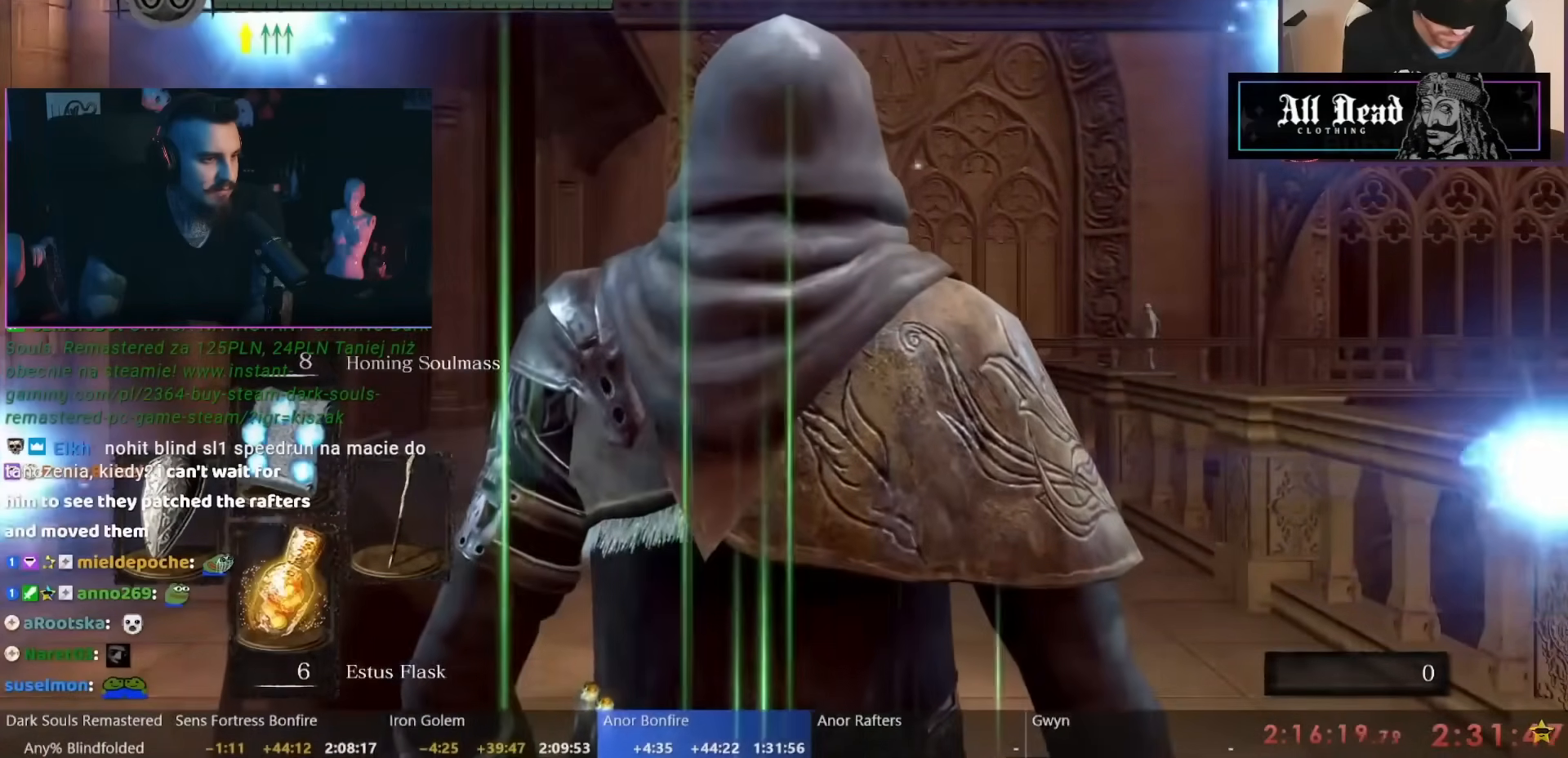
{"dt_ms": 500, "buttons": [], "left_stick": "center", "right_stick": "center", "events": []}
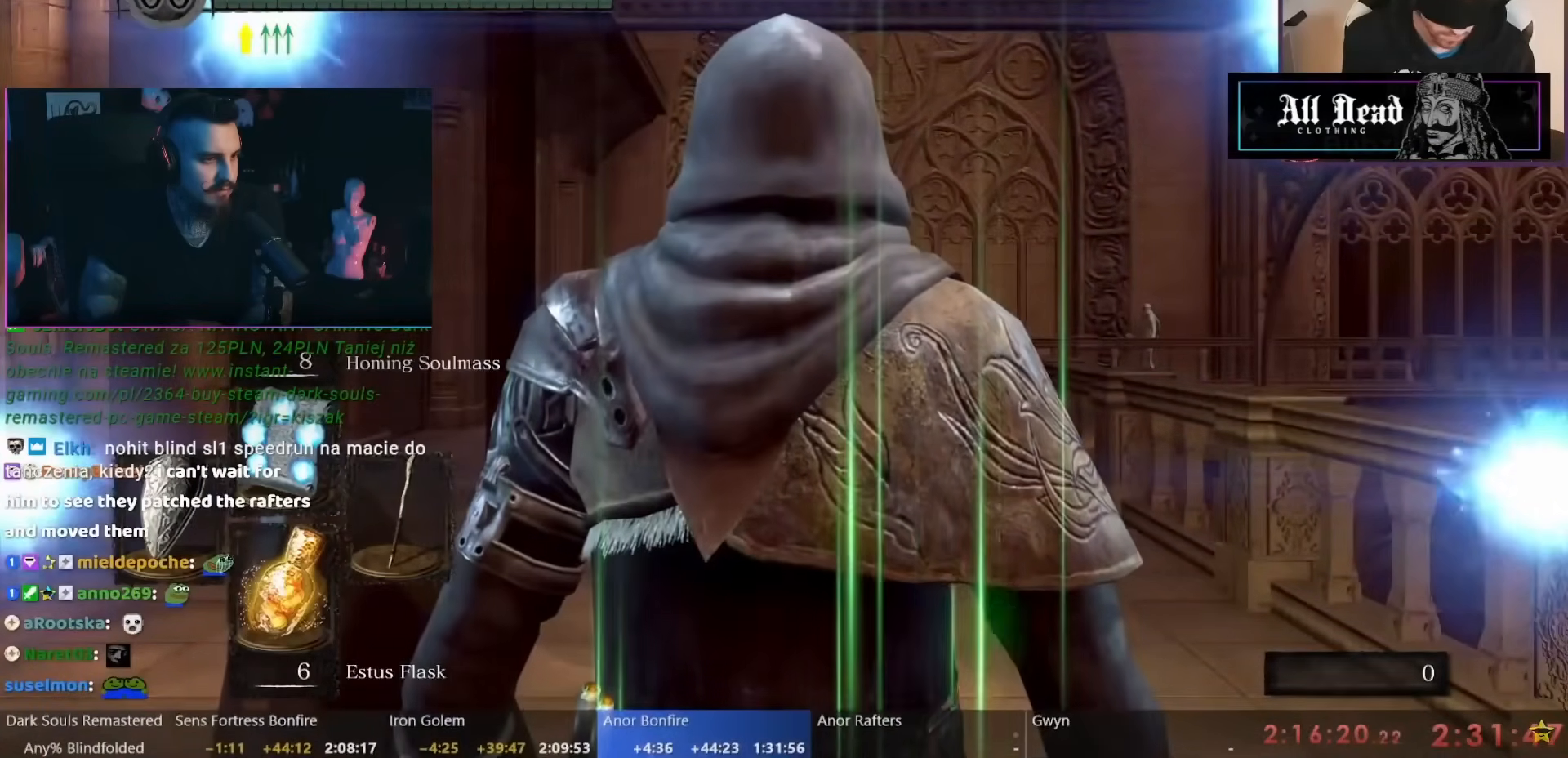
{"dt_ms": 500, "buttons": [], "left_stick": "center", "right_stick": "center", "events": []}
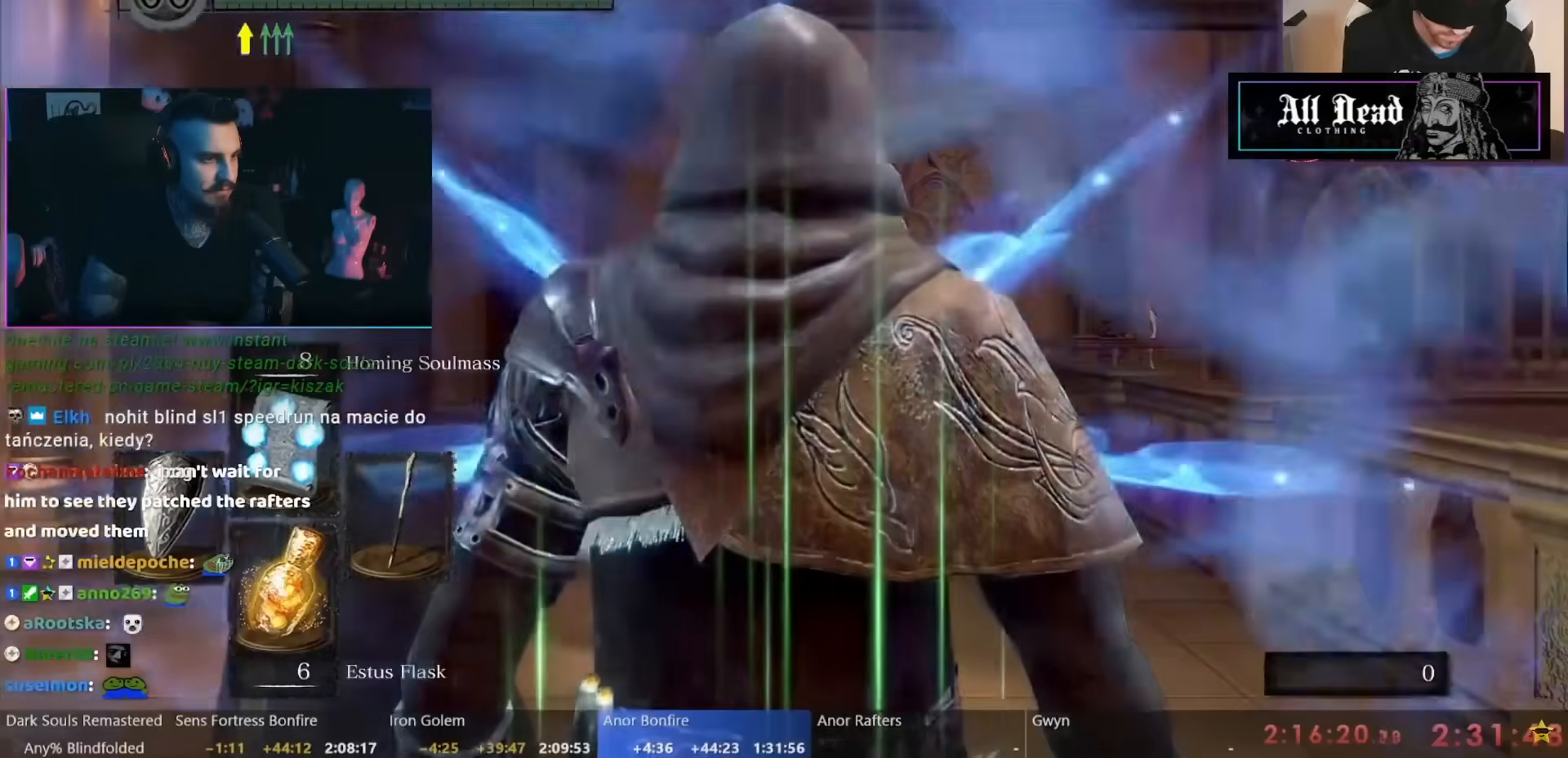
{"dt_ms": 500, "buttons": [], "left_stick": "center", "right_stick": "center", "events": []}
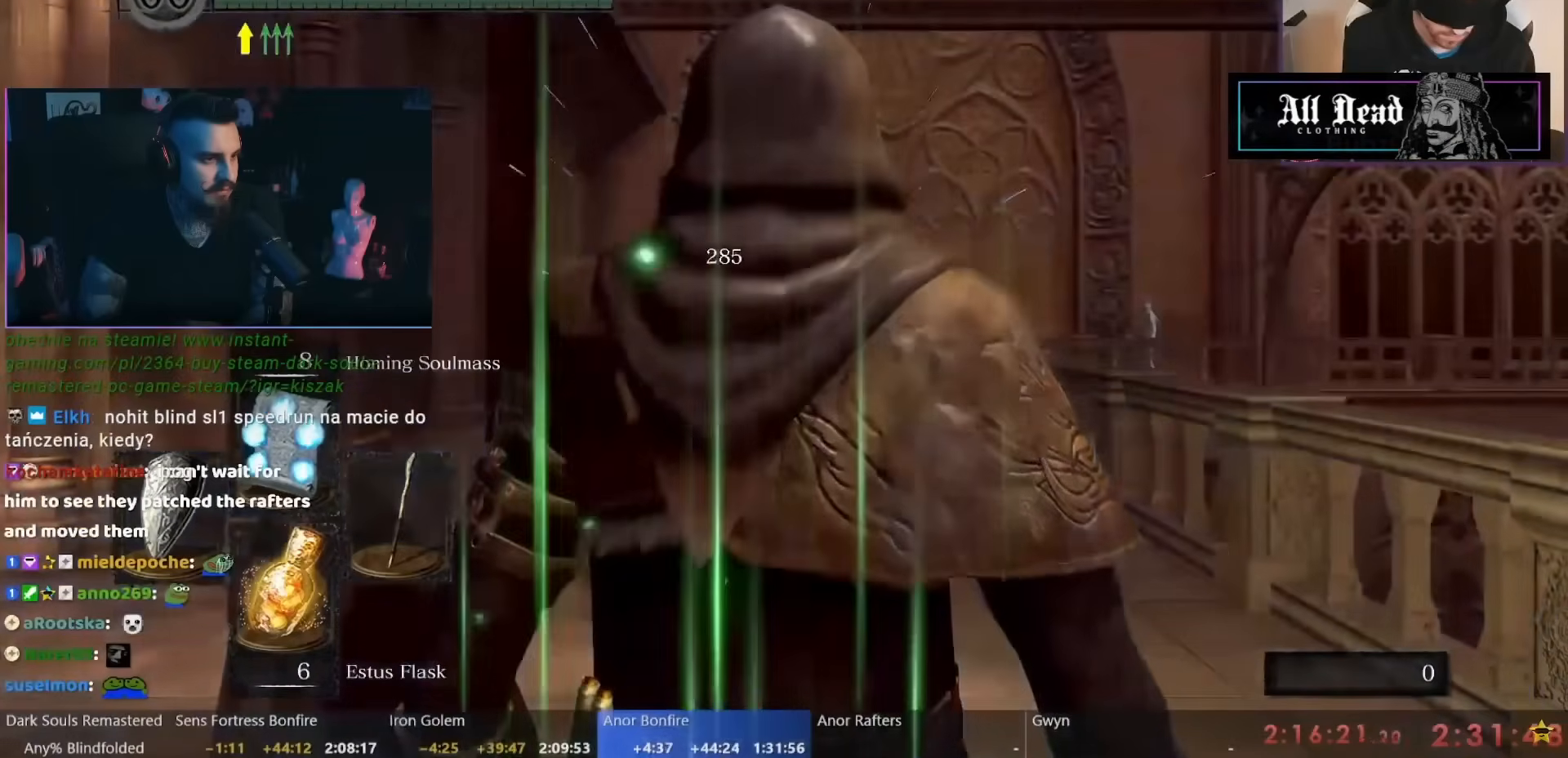
{"dt_ms": 500, "buttons": [], "left_stick": "center", "right_stick": "center", "events": []}
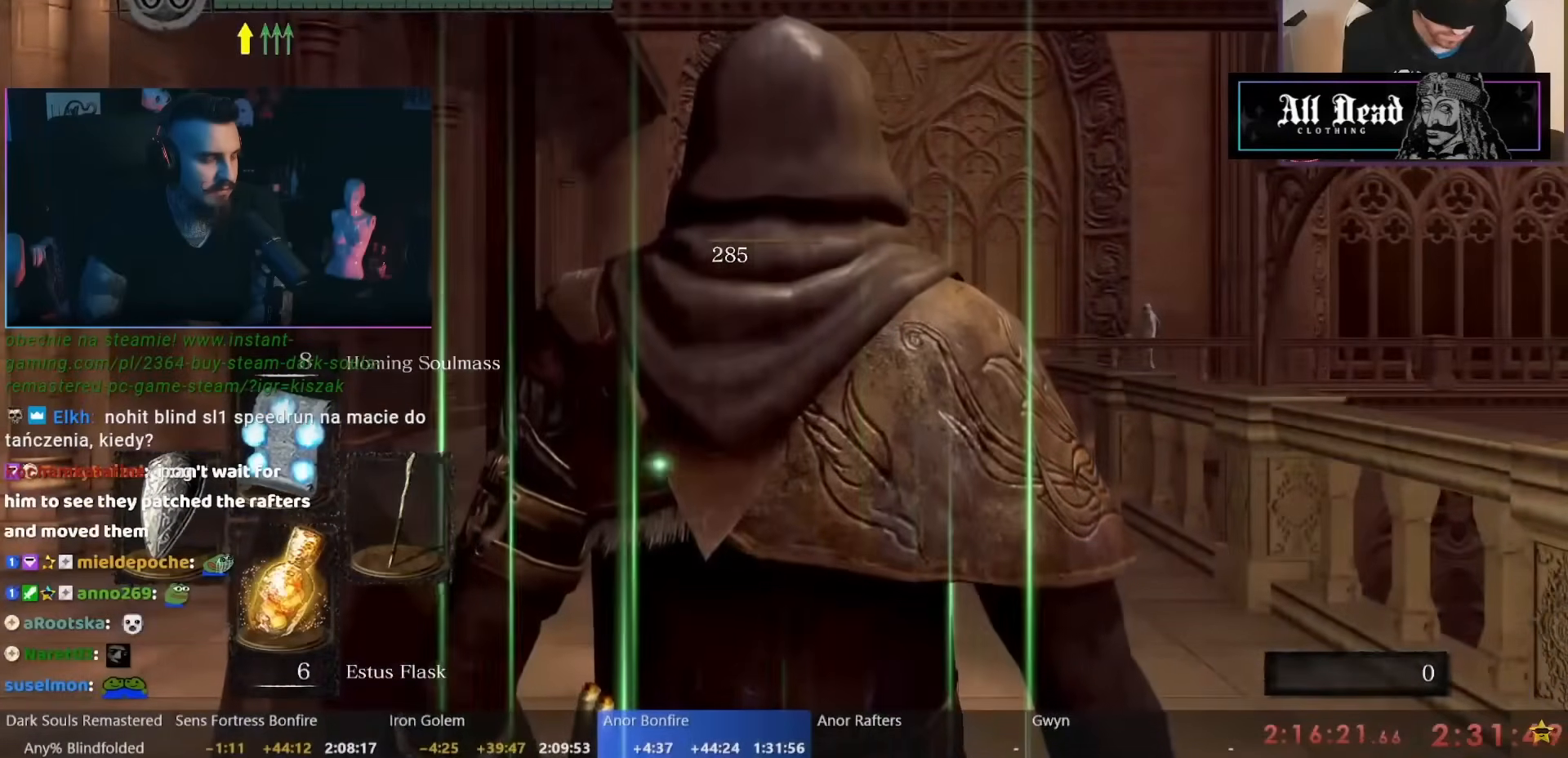
{"dt_ms": 500, "buttons": [], "left_stick": "center", "right_stick": "center", "events": []}
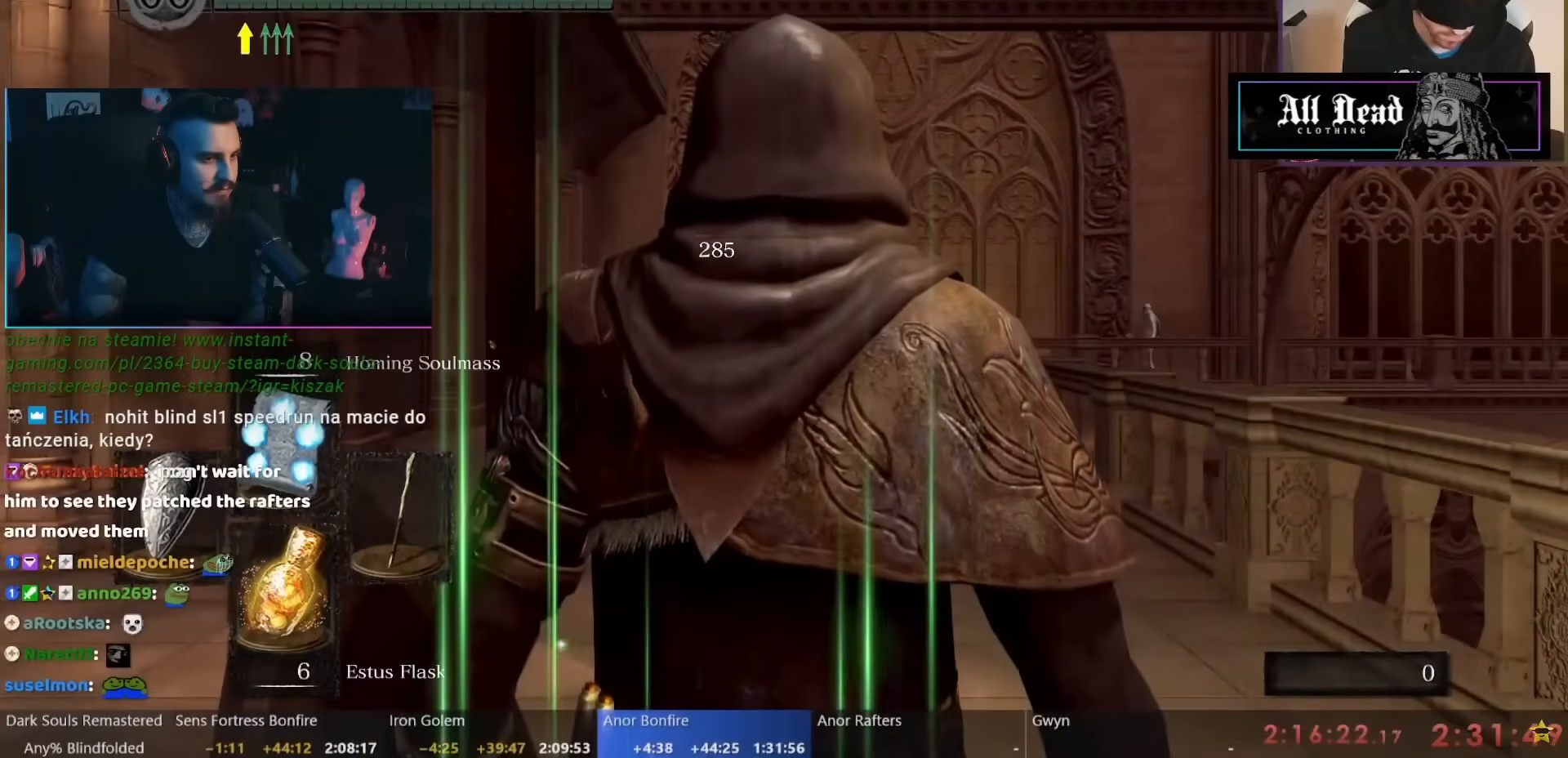
{"dt_ms": 500, "buttons": [], "left_stick": "center", "right_stick": "center", "events": []}
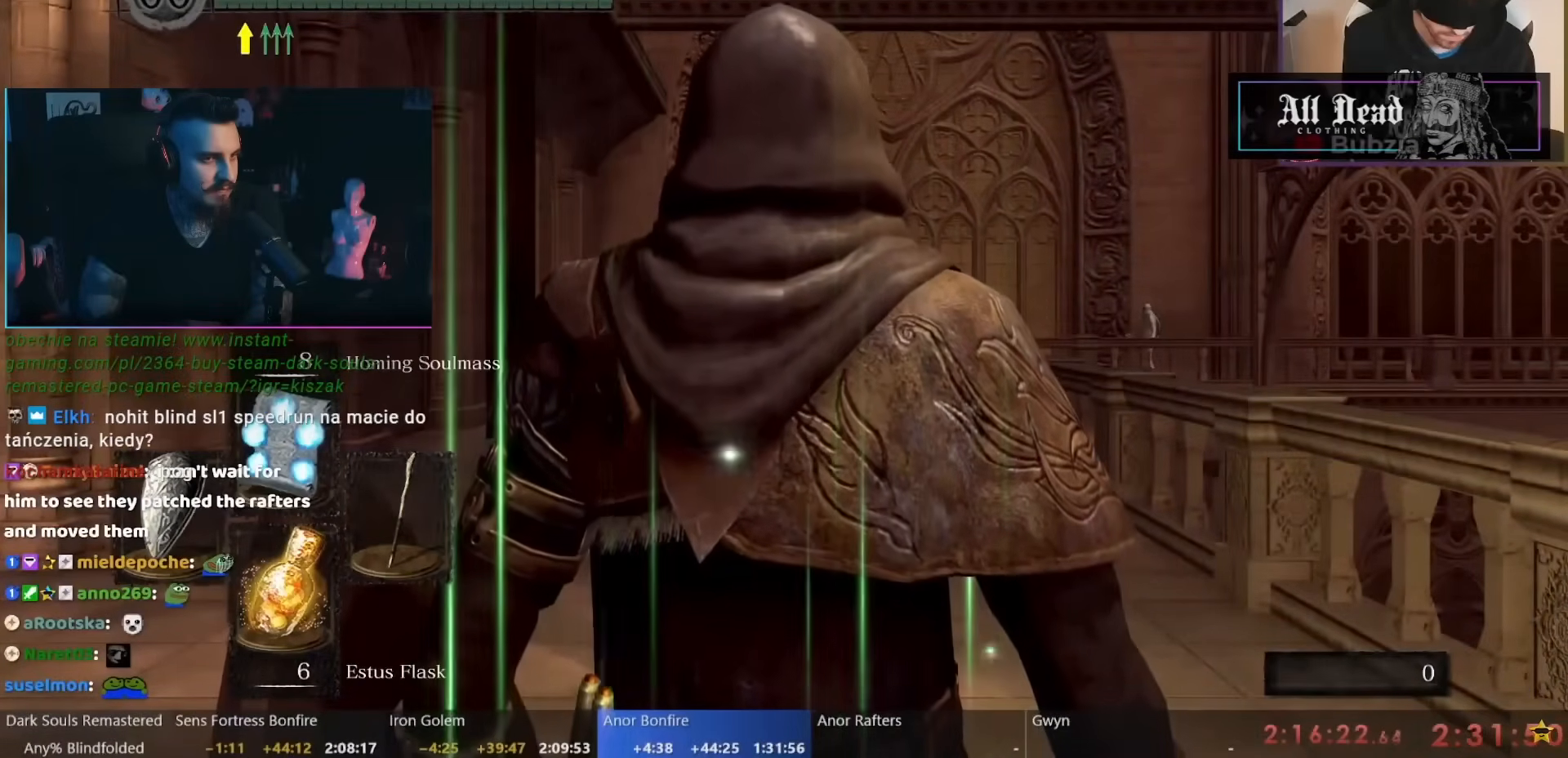
{"dt_ms": 500, "buttons": [], "left_stick": "center", "right_stick": "center", "events": [[133, "R1", "down"], [233, "R1", "up"]]}
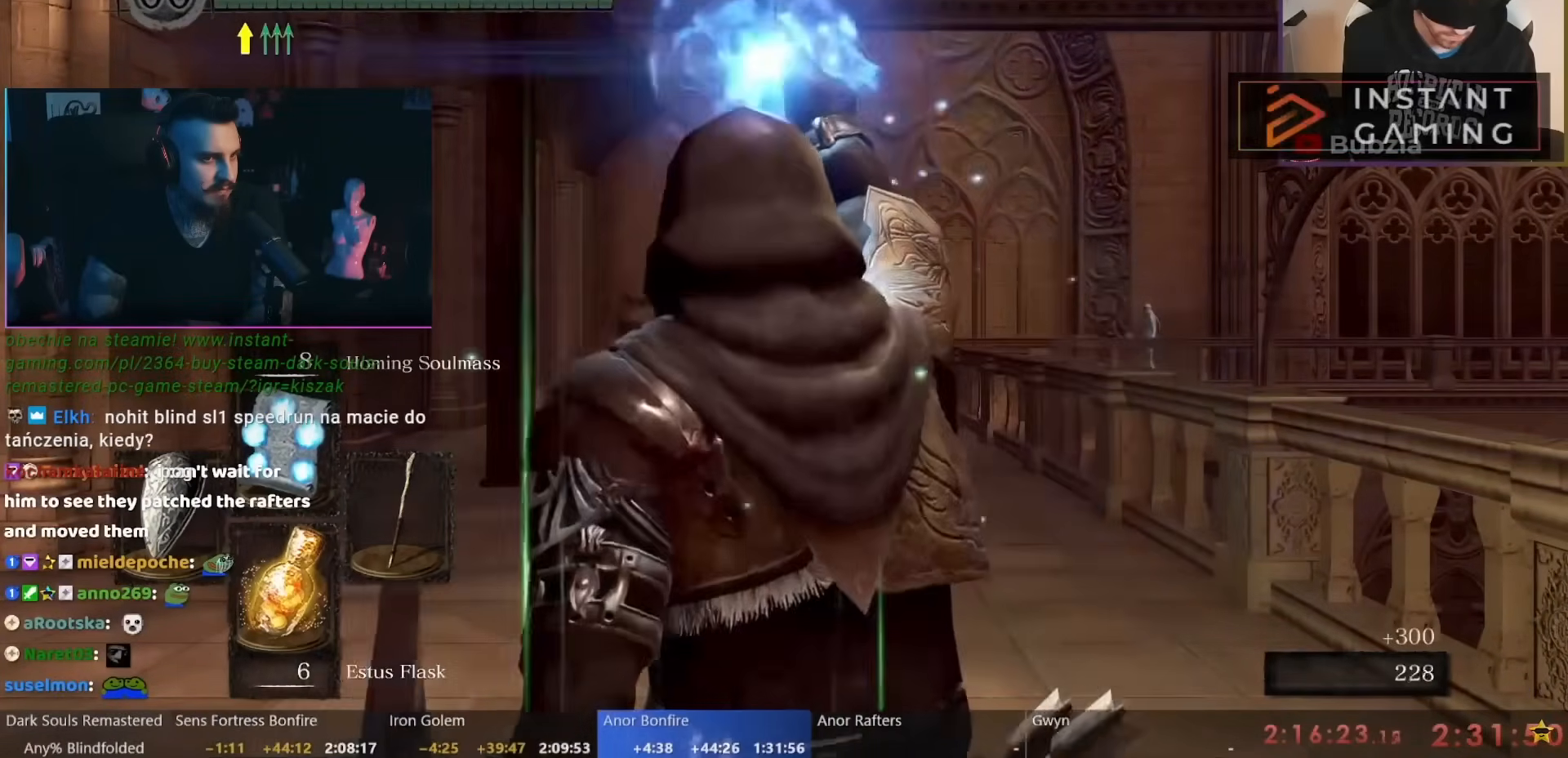
{"dt_ms": 500, "buttons": [], "left_stick": "center", "right_stick": "center", "events": []}
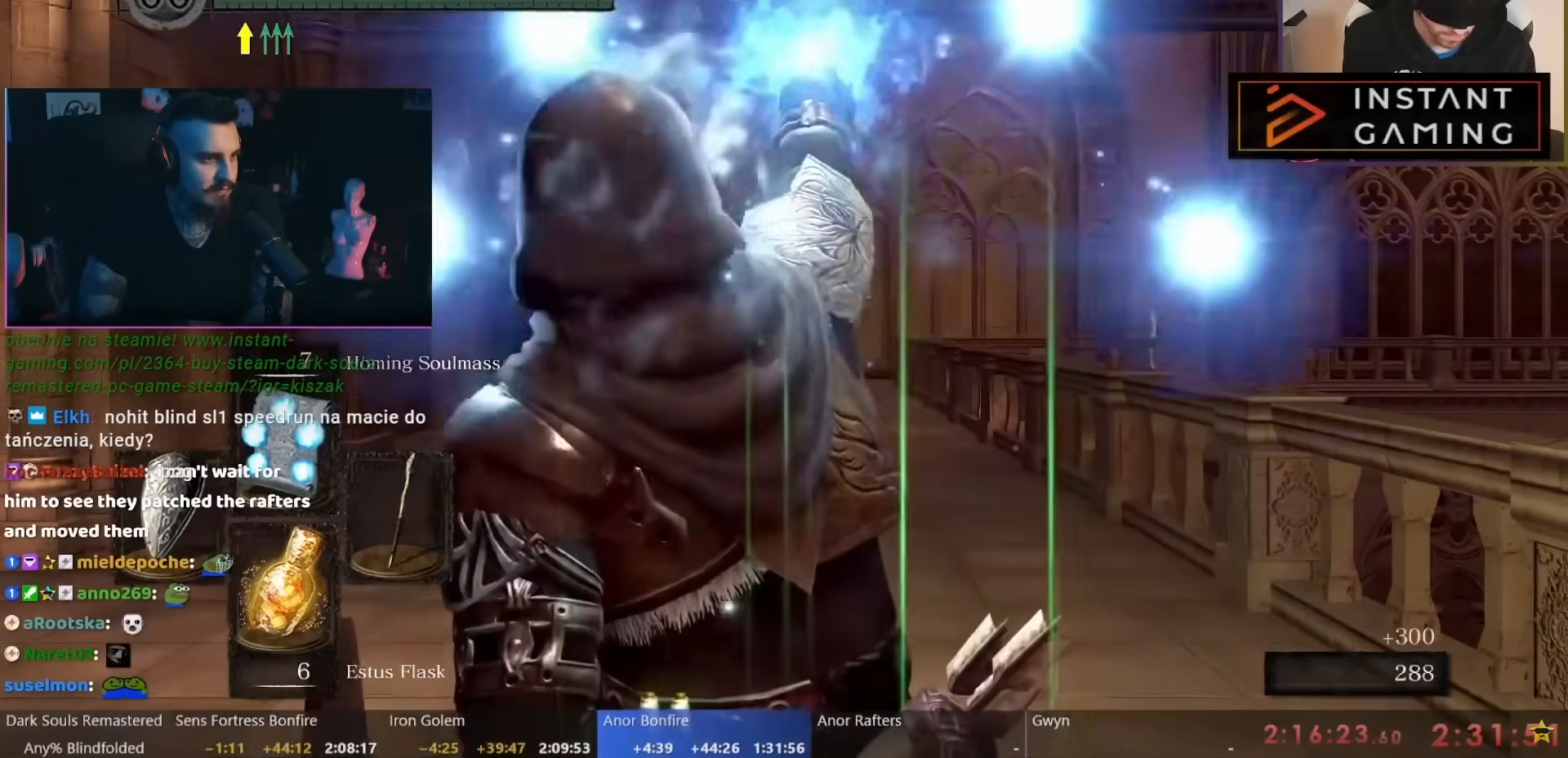
{"dt_ms": 500, "buttons": [], "left_stick": "center", "right_stick": "center", "events": []}
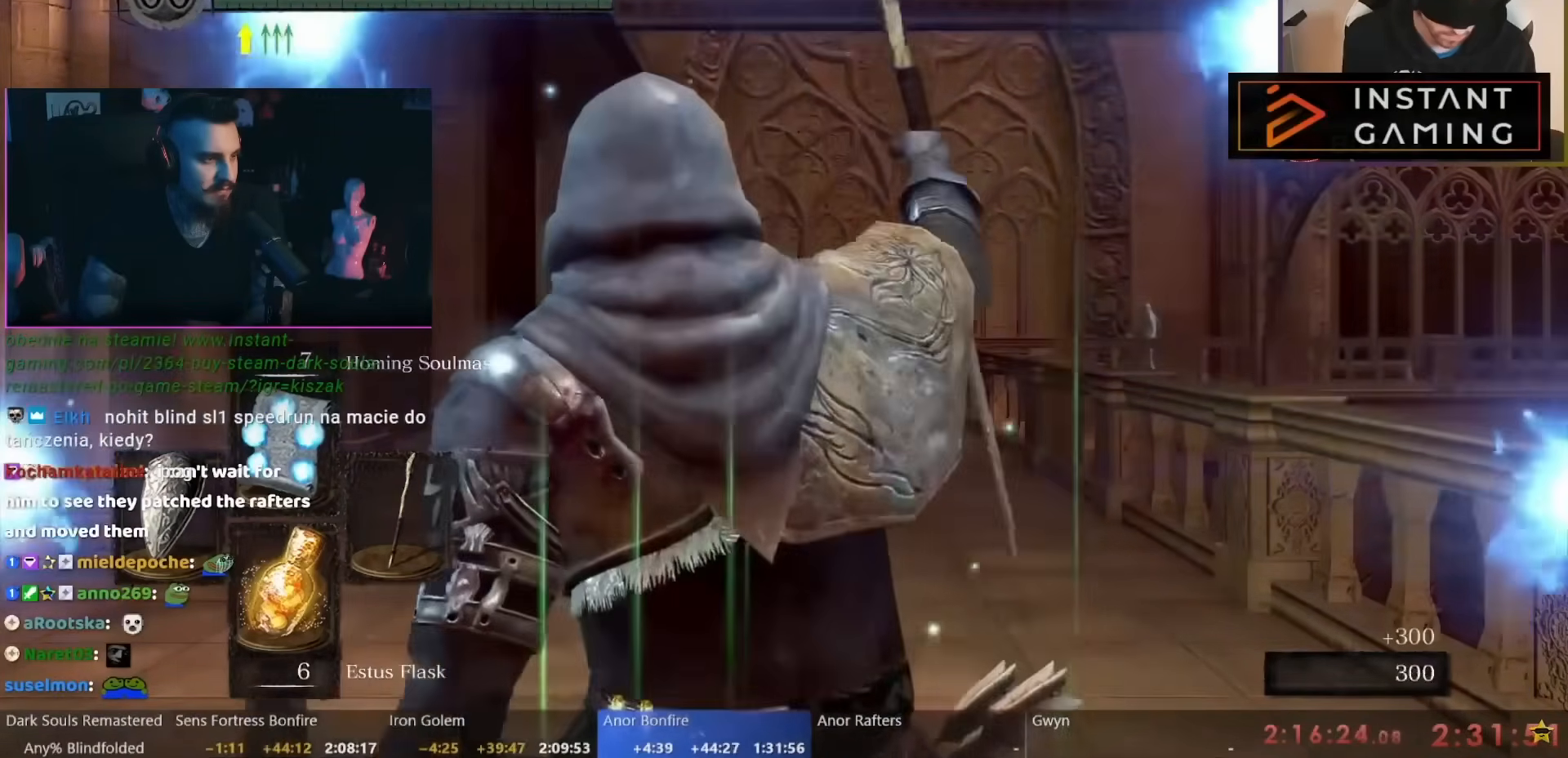
{"dt_ms": 500, "buttons": [], "left_stick": "center", "right_stick": "center", "events": []}
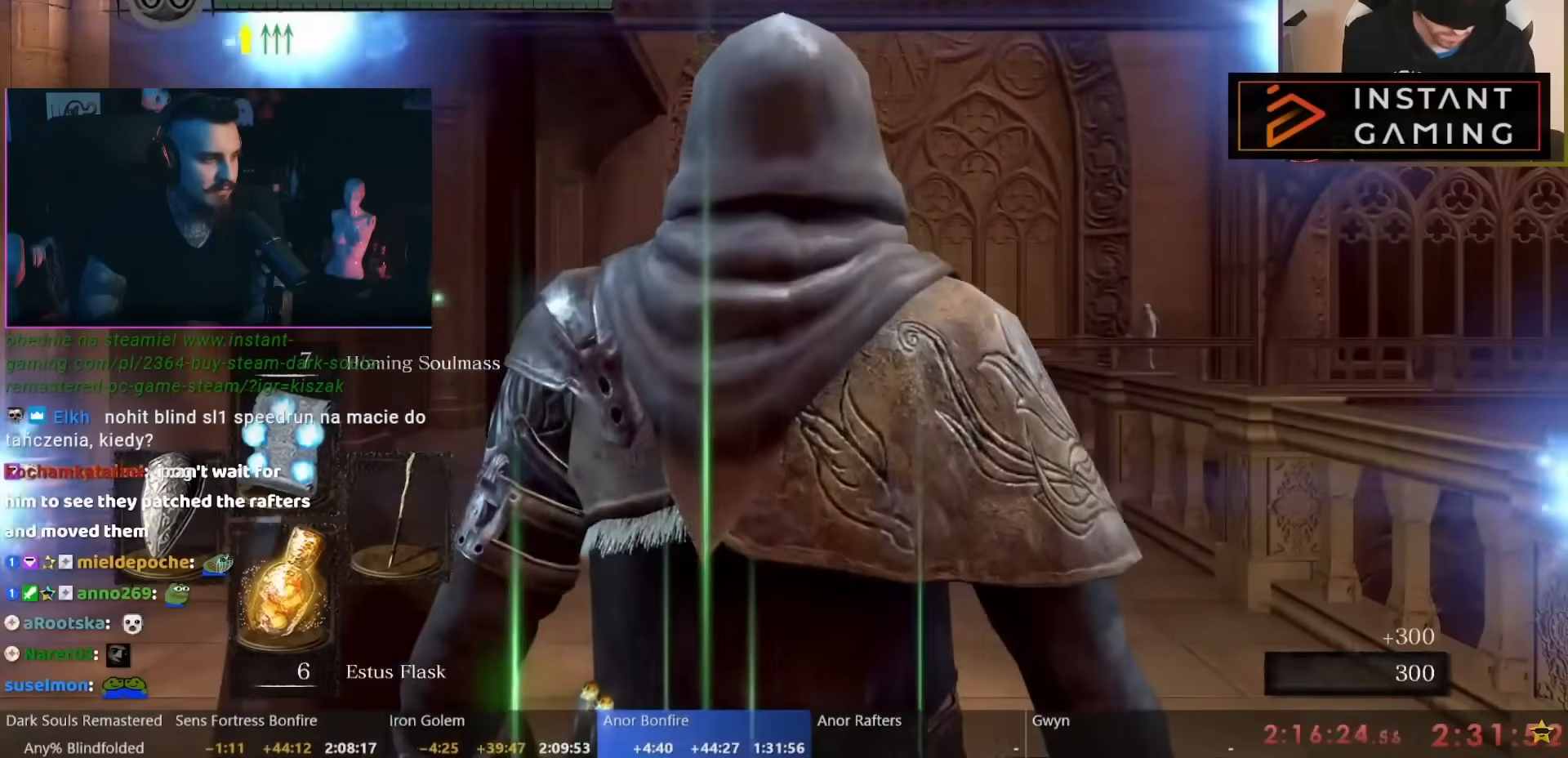
{"dt_ms": 500, "buttons": [], "left_stick": "center", "right_stick": "center", "events": [[183, "DPAD_RIGHT", "down"], [333, "DPAD_RIGHT", "up"]]}
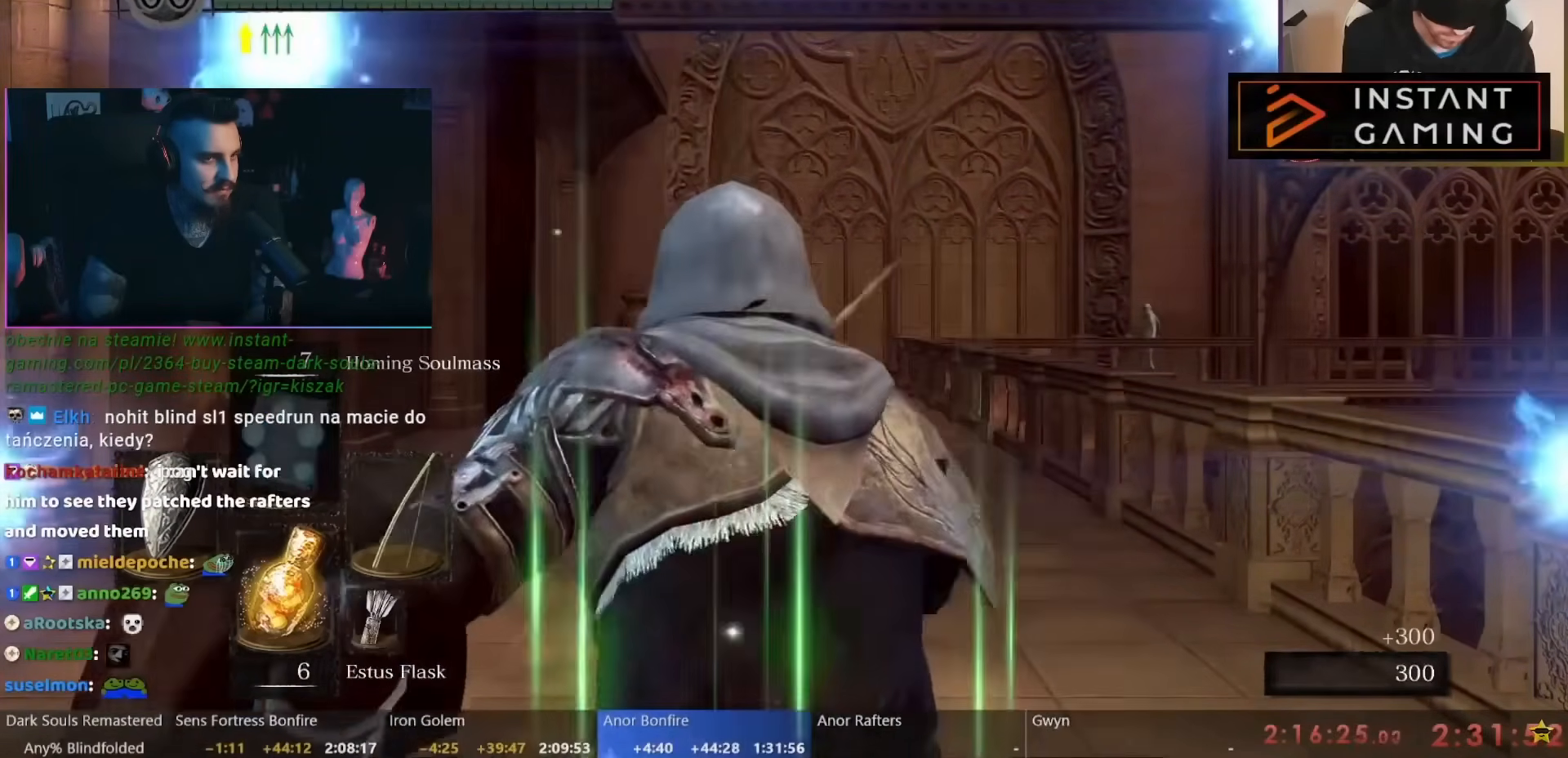
{"dt_ms": 500, "buttons": ["R1"], "left_stick": "center", "right_stick": "center", "events": [[450, "R1", "down"]]}
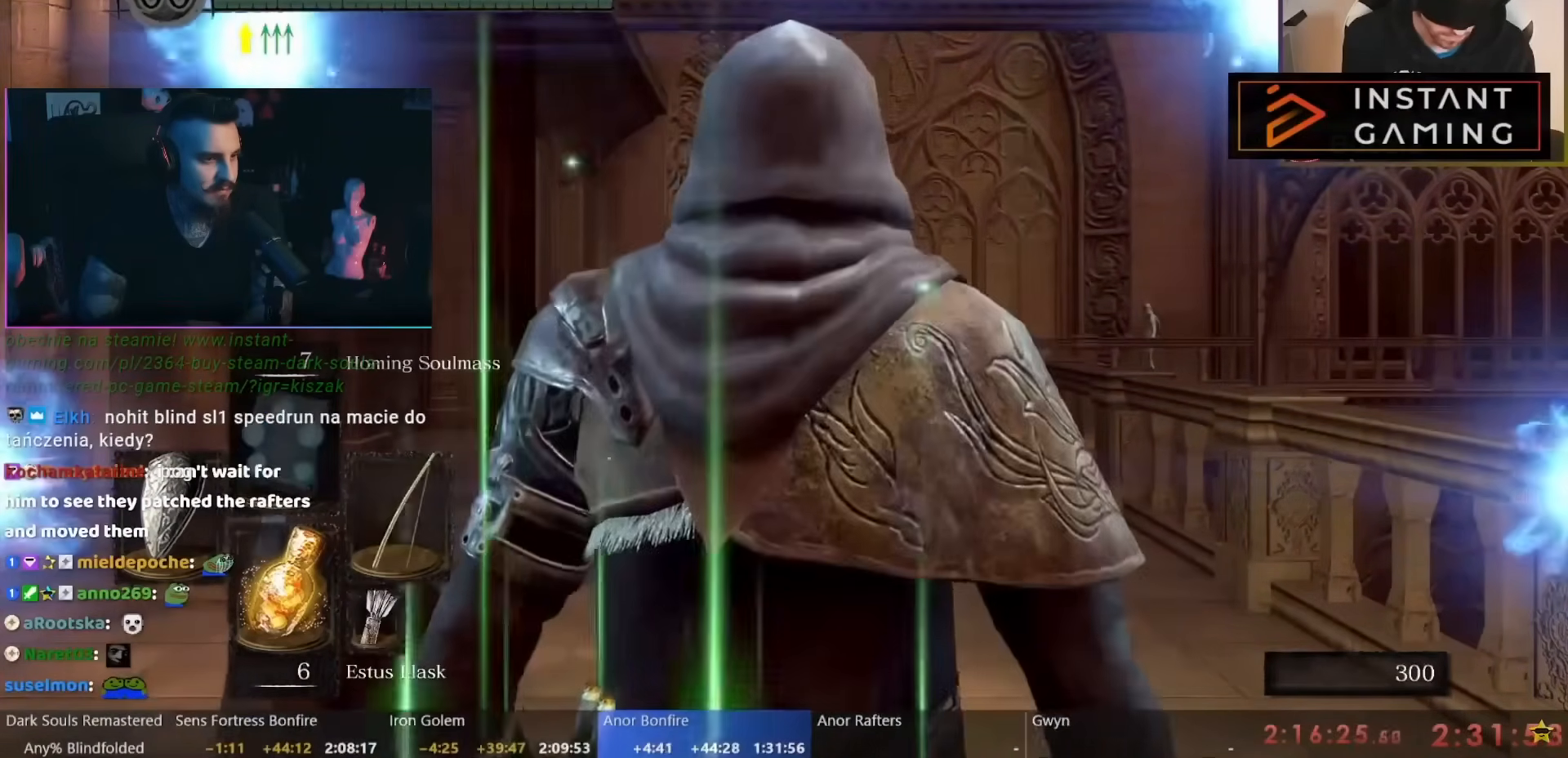
{"dt_ms": 1000, "buttons": ["B"], "left_stick": "up", "right_stick": "center", "events": [[67, "R1", "up"], [500, "left_stick", "up"], [550, "B", "down"], [633, "B", "up"], [700, "B", "down"], [783, "B", "up"], [850, "B", "down"], [950, "B", "up"], [1000, "B", "down"]]}
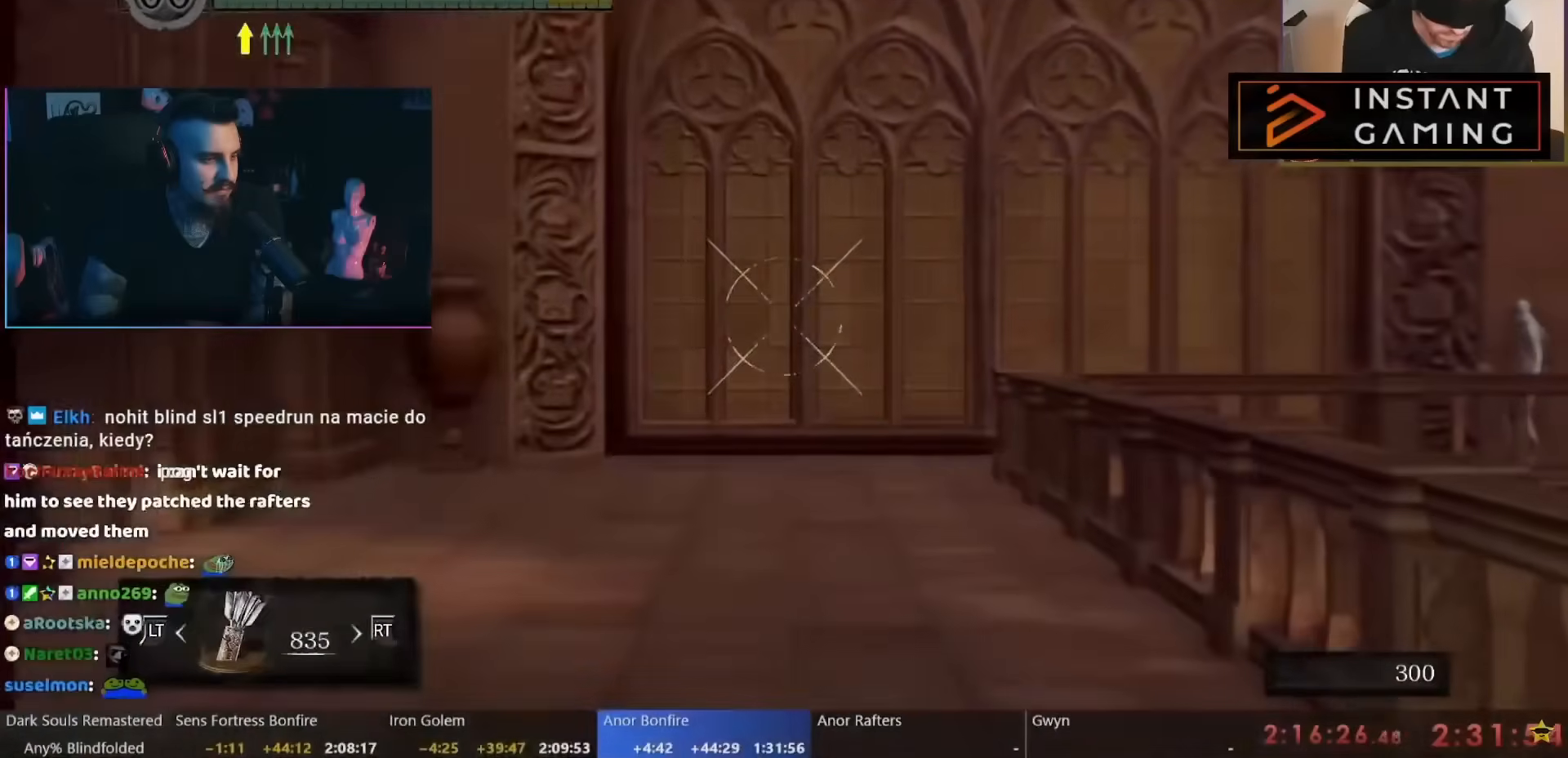
{"dt_ms": 500, "buttons": [], "left_stick": "up", "right_stick": "center", "events": [[67, "B", "up"], [150, "B", "down"], [217, "B", "up"], [283, "B", "down"], [367, "B", "up"], [433, "B", "down"], [500, "B", "up"]]}
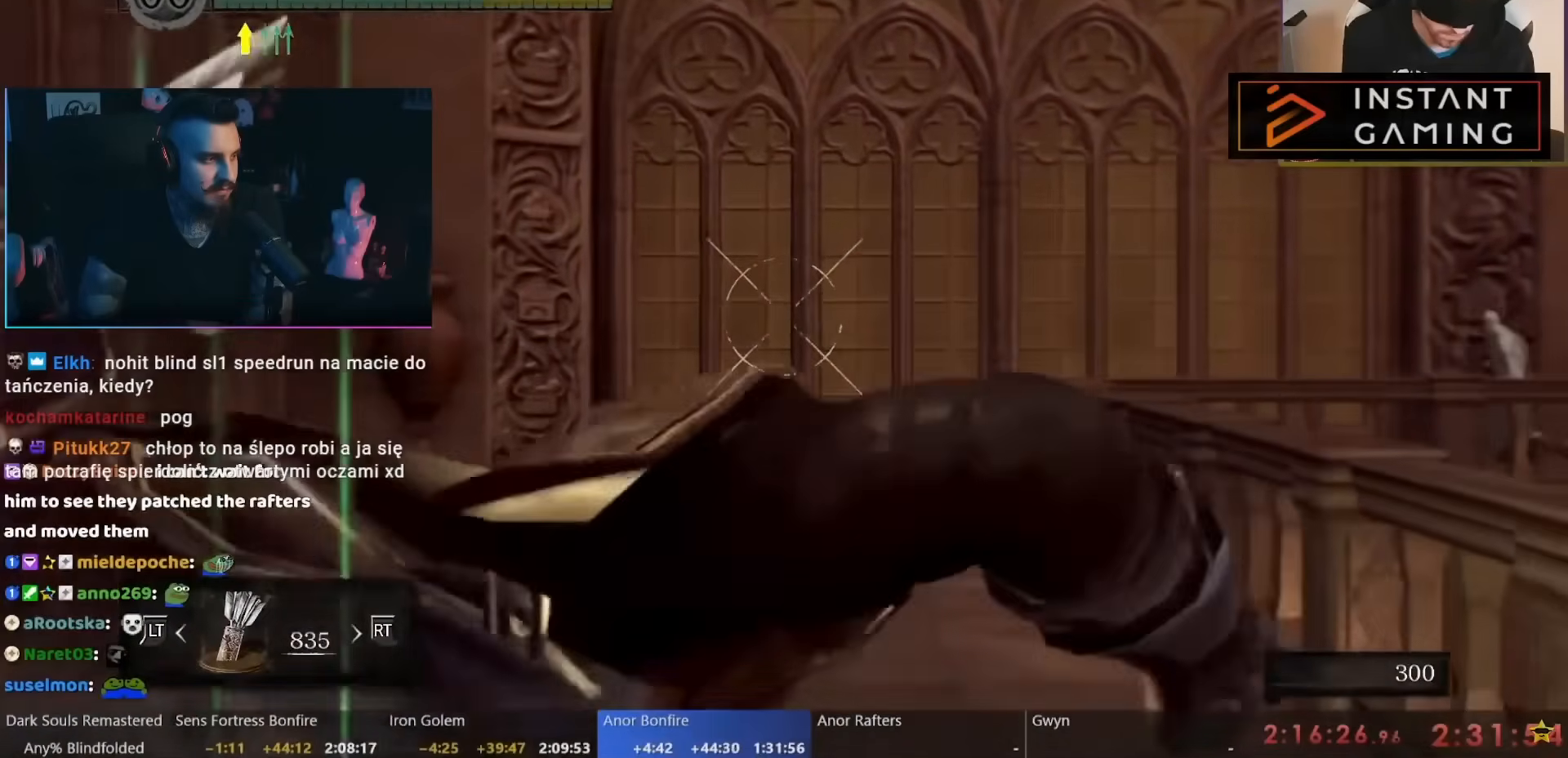
{"dt_ms": 500, "buttons": ["B"], "left_stick": "up", "right_stick": "center", "events": [[67, "B", "down"], [150, "B", "up"], [217, "B", "down"], [283, "B", "up"], [350, "B", "down"], [417, "B", "up"], [500, "B", "down"]]}
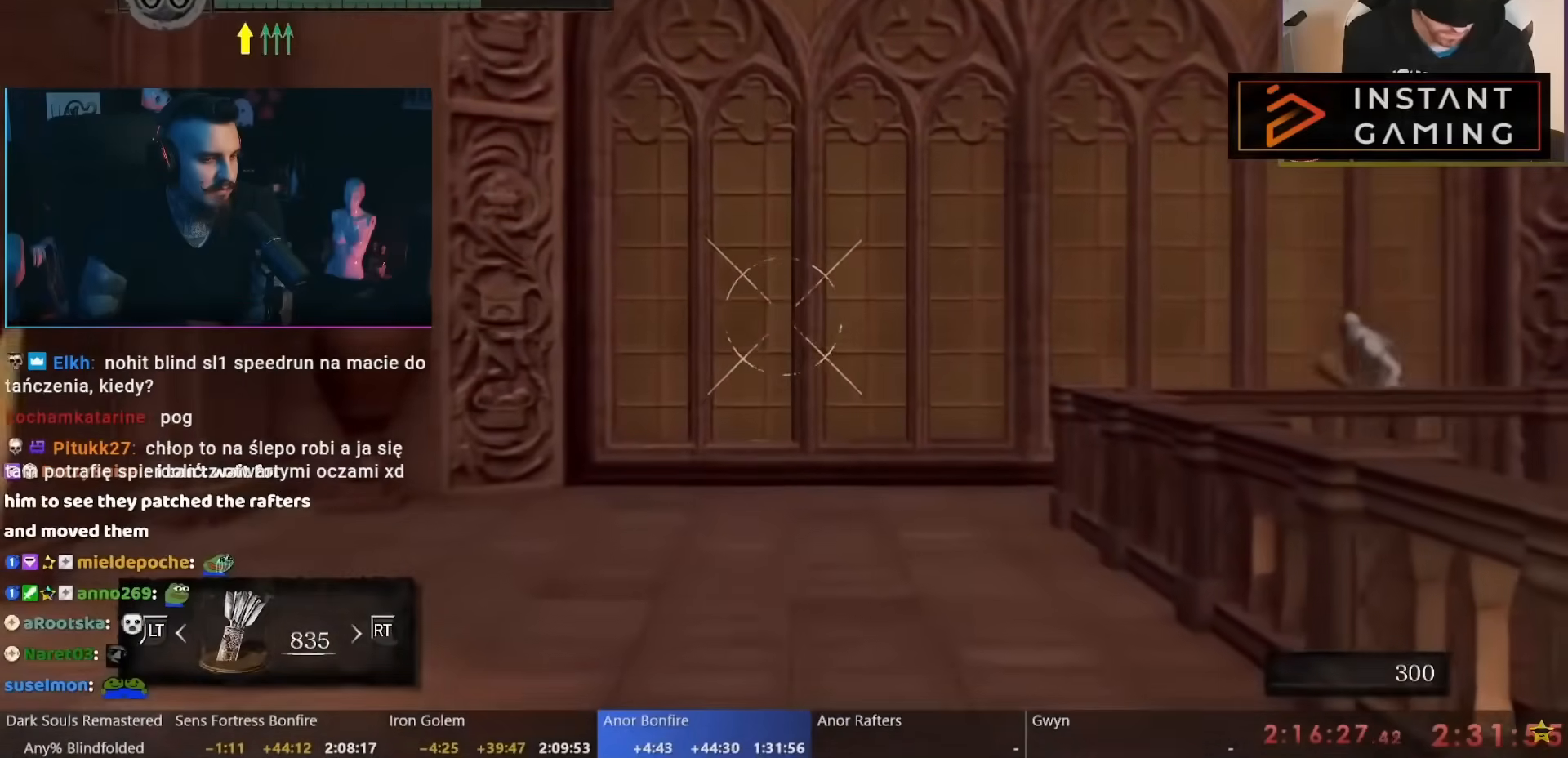
{"dt_ms": 500, "buttons": [], "left_stick": "up", "right_stick": "center", "events": [[67, "B", "up"], [117, "B", "down"], [183, "B", "up"], [267, "B", "down"], [317, "B", "up"], [383, "B", "down"], [433, "B", "up"]]}
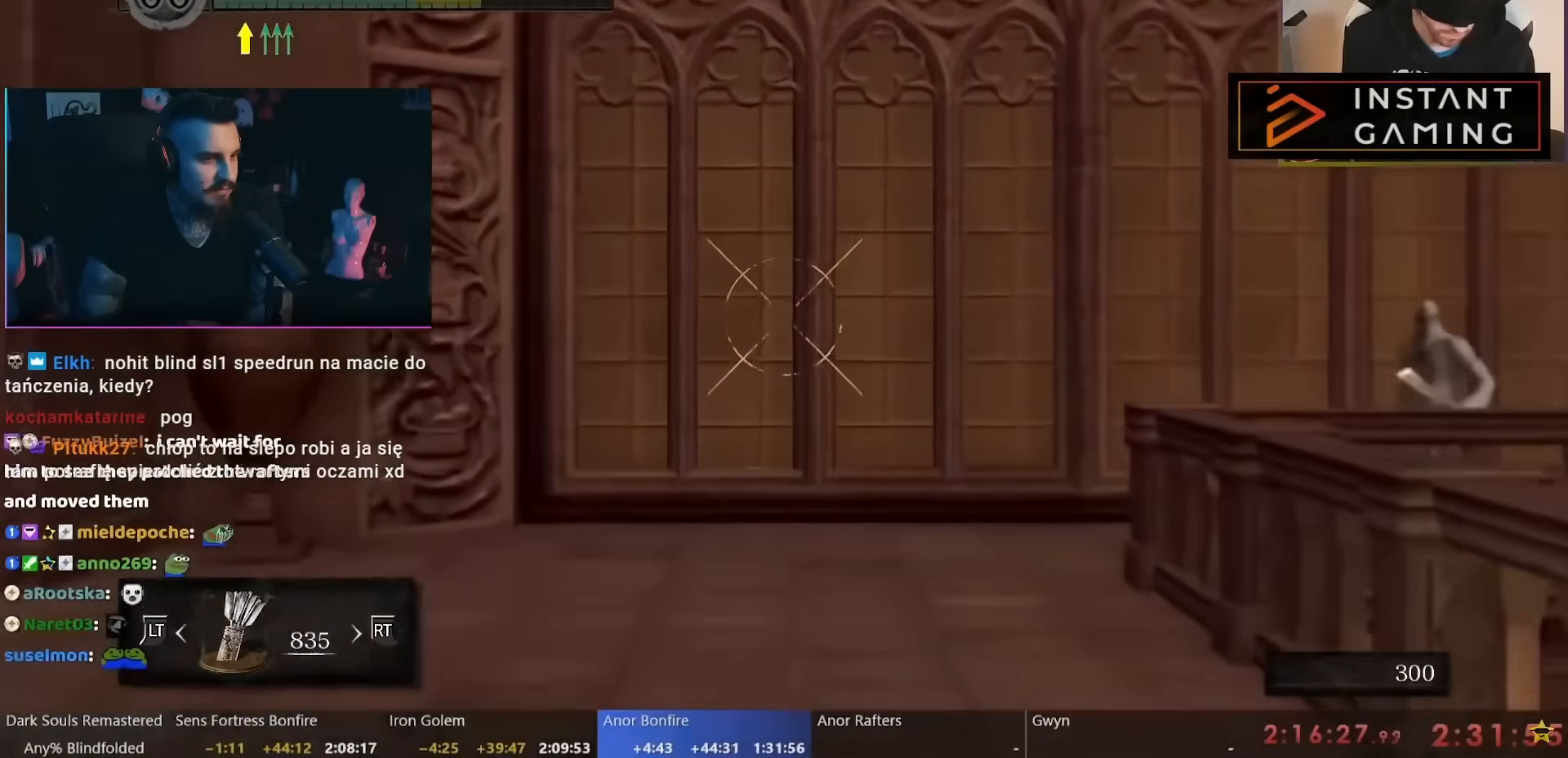
{"dt_ms": 500, "buttons": [], "left_stick": "up", "right_stick": "center", "events": [[83, "B", "down"], [167, "B", "up"], [250, "B", "down"], [317, "B", "up"], [383, "B", "down"], [483, "B", "up"]]}
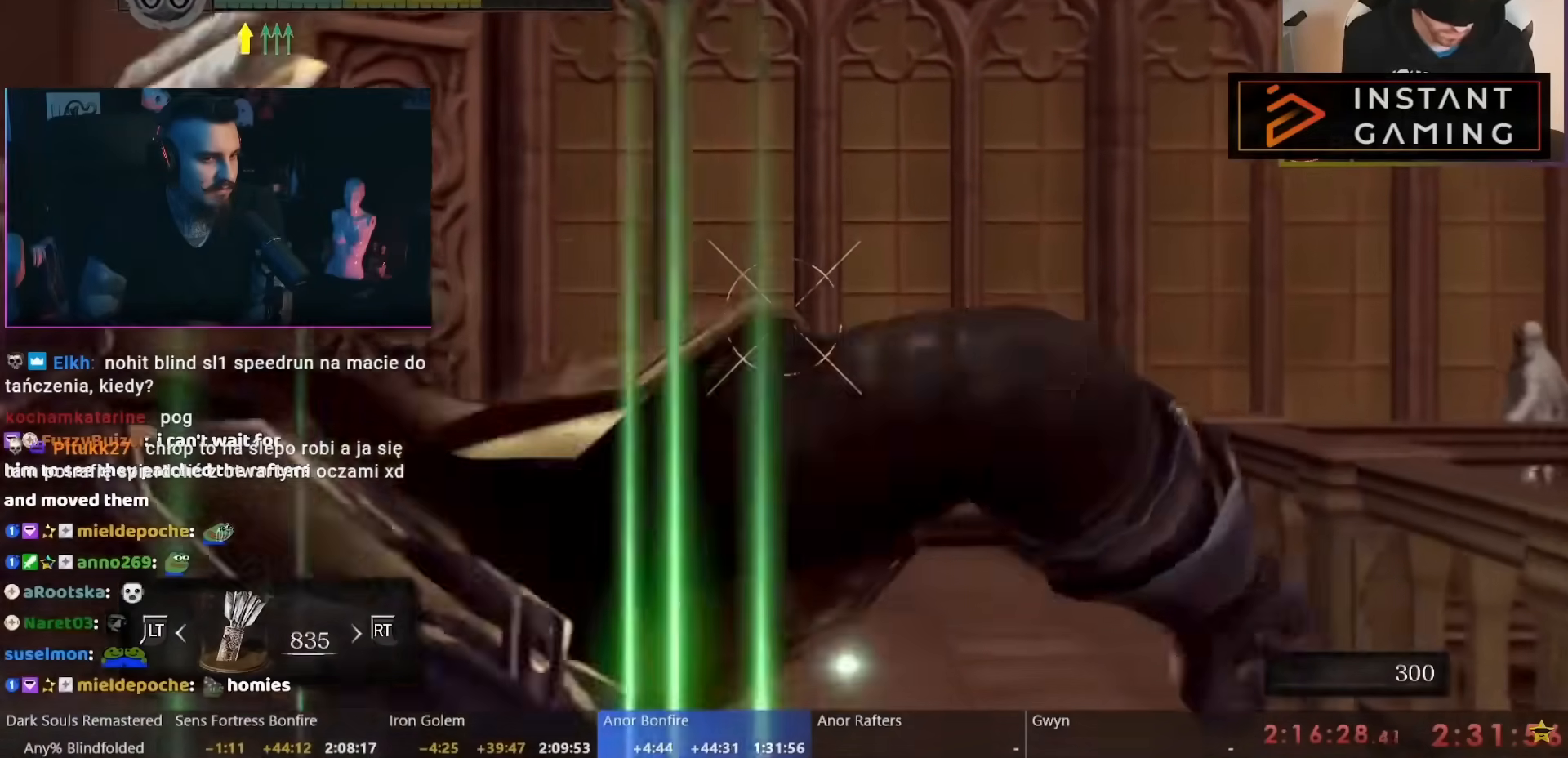
{"dt_ms": 500, "buttons": [], "left_stick": "down", "right_stick": "center", "events": [[267, "left_stick", "center"], [450, "left_stick", "down"]]}
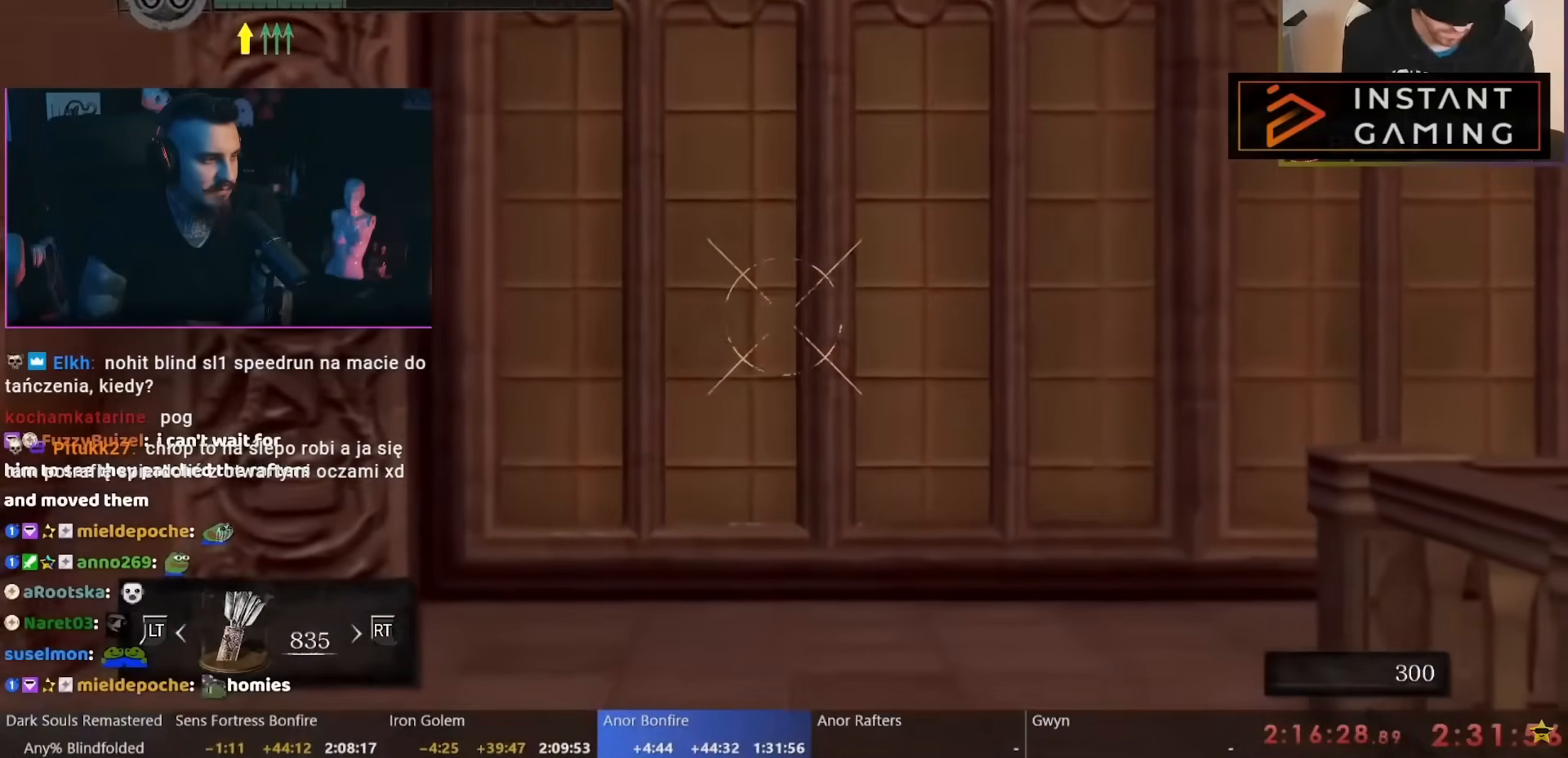
{"dt_ms": 500, "buttons": [], "left_stick": "down", "right_stick": "center"}
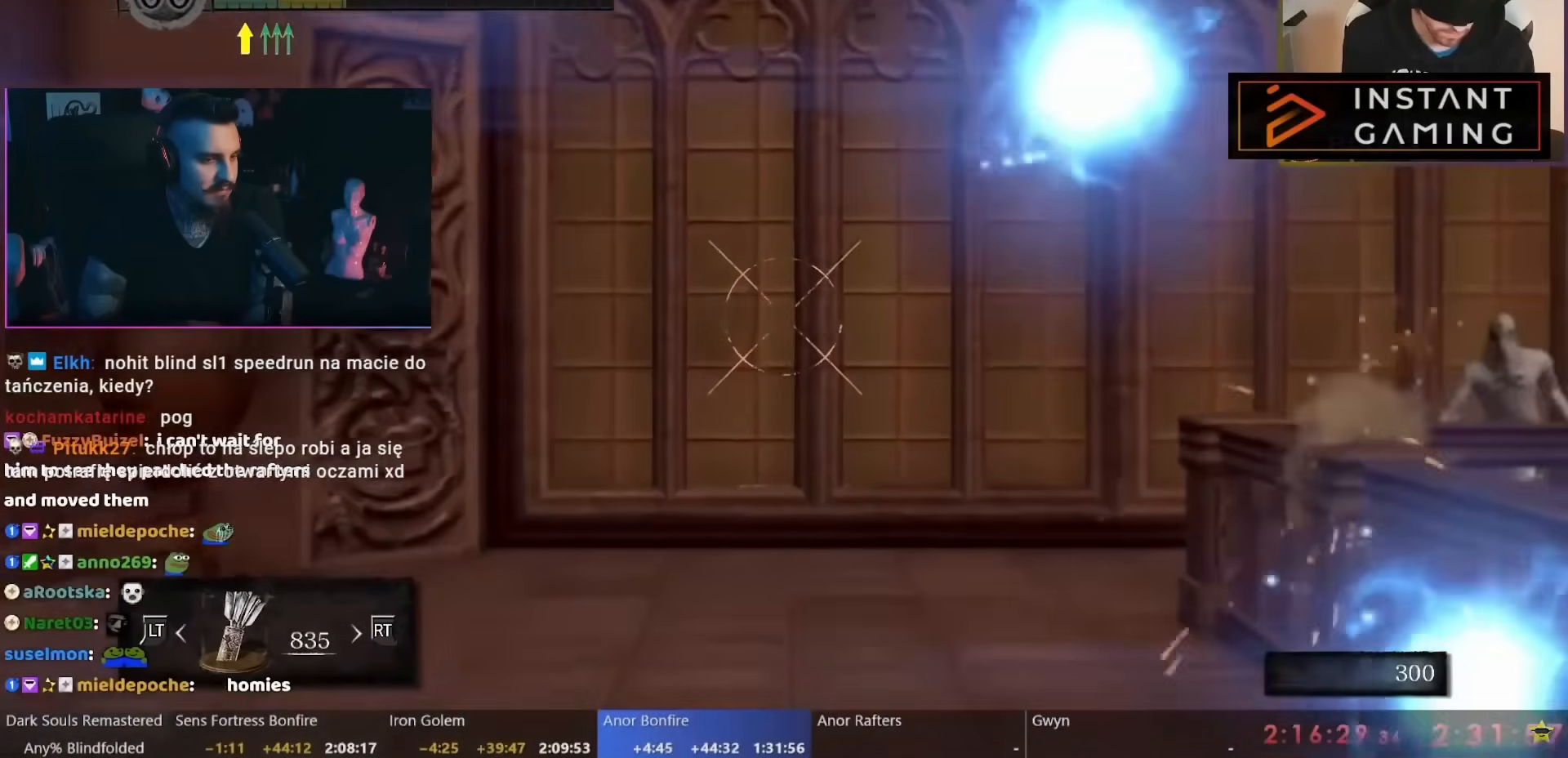
{"dt_ms": 500, "buttons": [], "left_stick": "center", "right_stick": "center"}
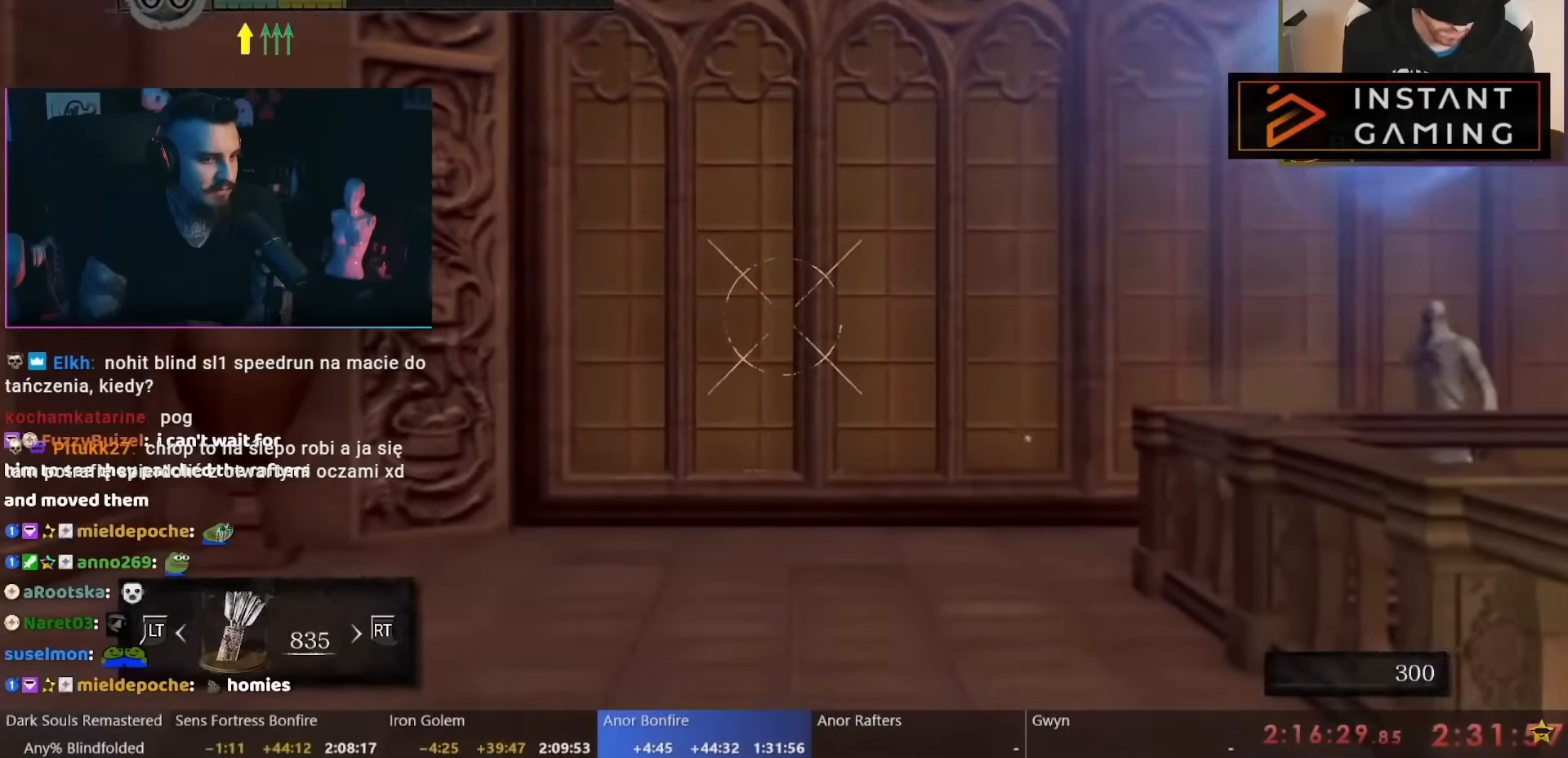
{"dt_ms": 500, "buttons": [], "left_stick": "center", "right_stick": "center", "events": []}
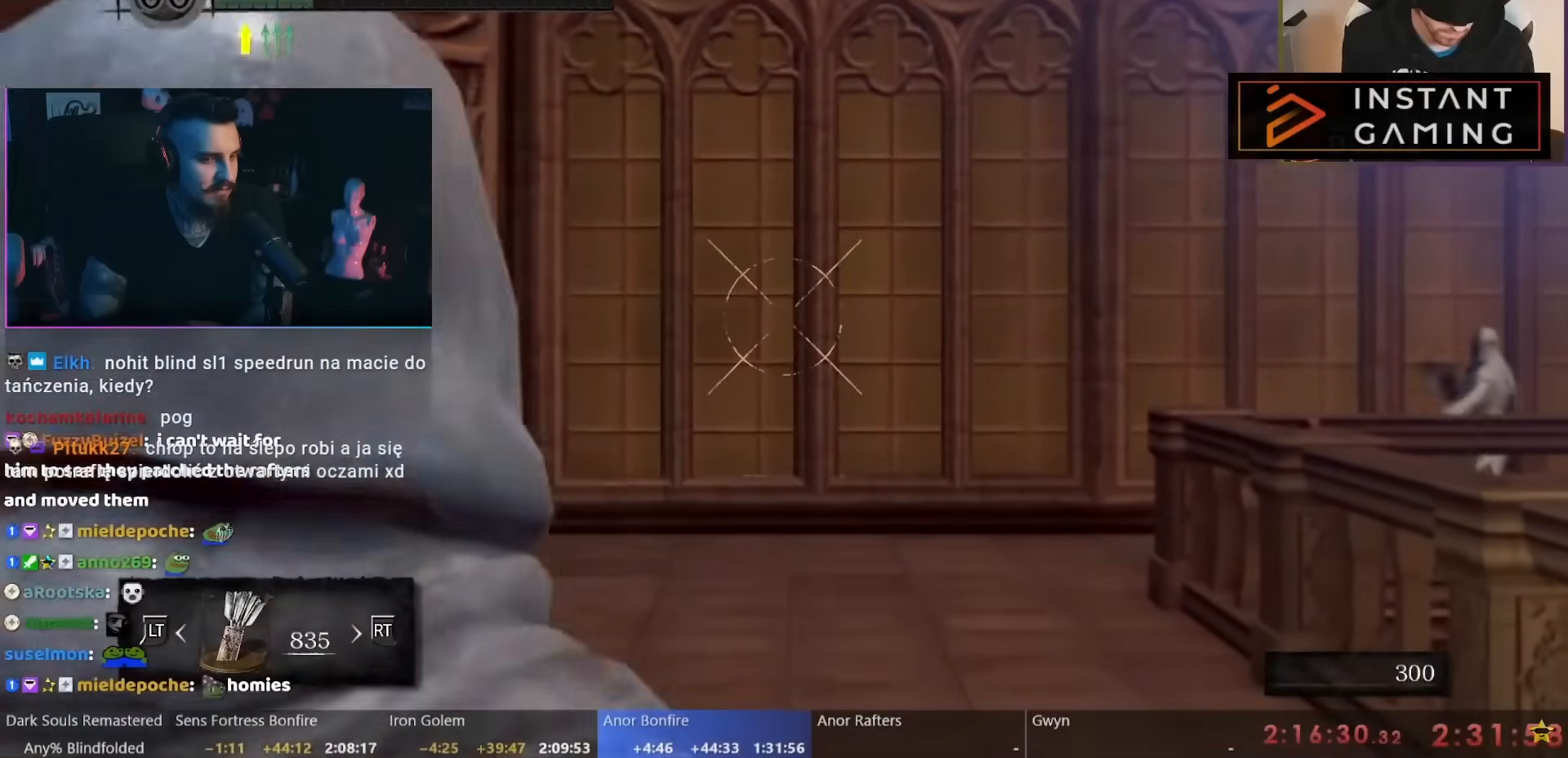
{"dt_ms": 500, "buttons": [], "left_stick": "center", "right_stick": "center", "events": []}
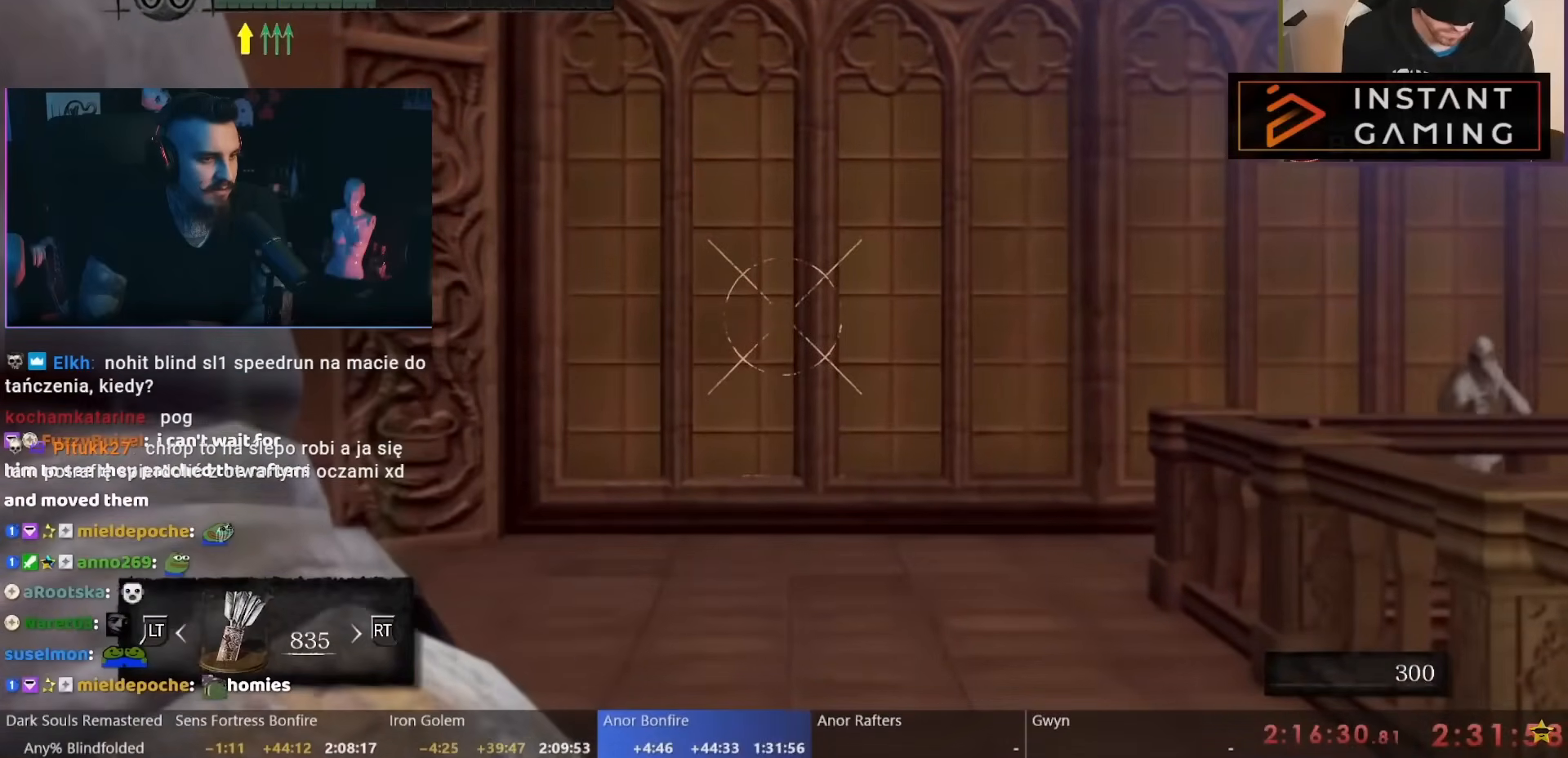
{"dt_ms": 500, "buttons": ["B"], "left_stick": "up", "right_stick": "center", "events": [[367, "left_stick", "up"], [417, "B", "down"]]}
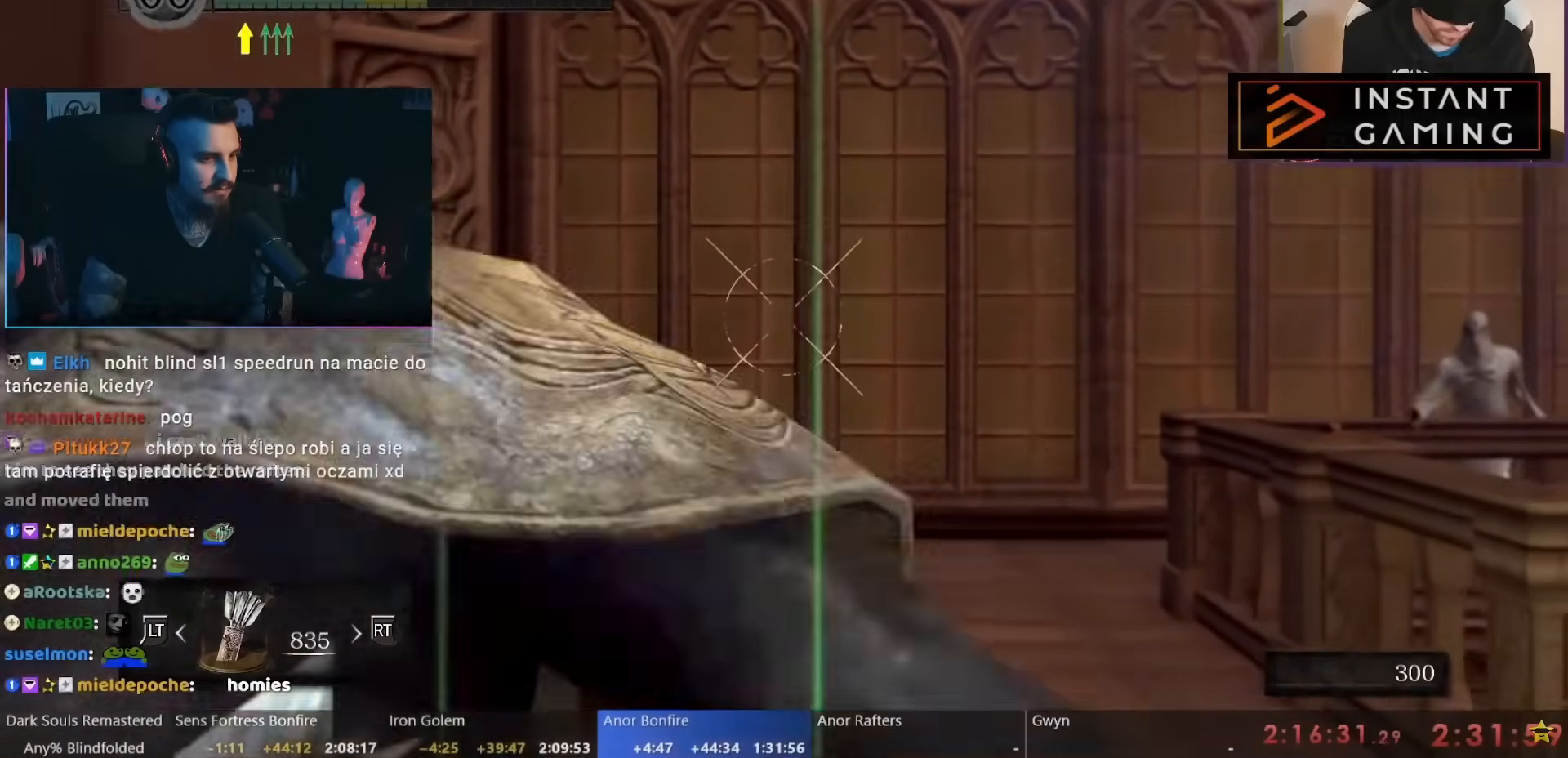
{"dt_ms": 500, "buttons": [], "left_stick": "center", "right_stick": "center", "events": [[50, "B", "up"], [50, "left_stick", "center"]]}
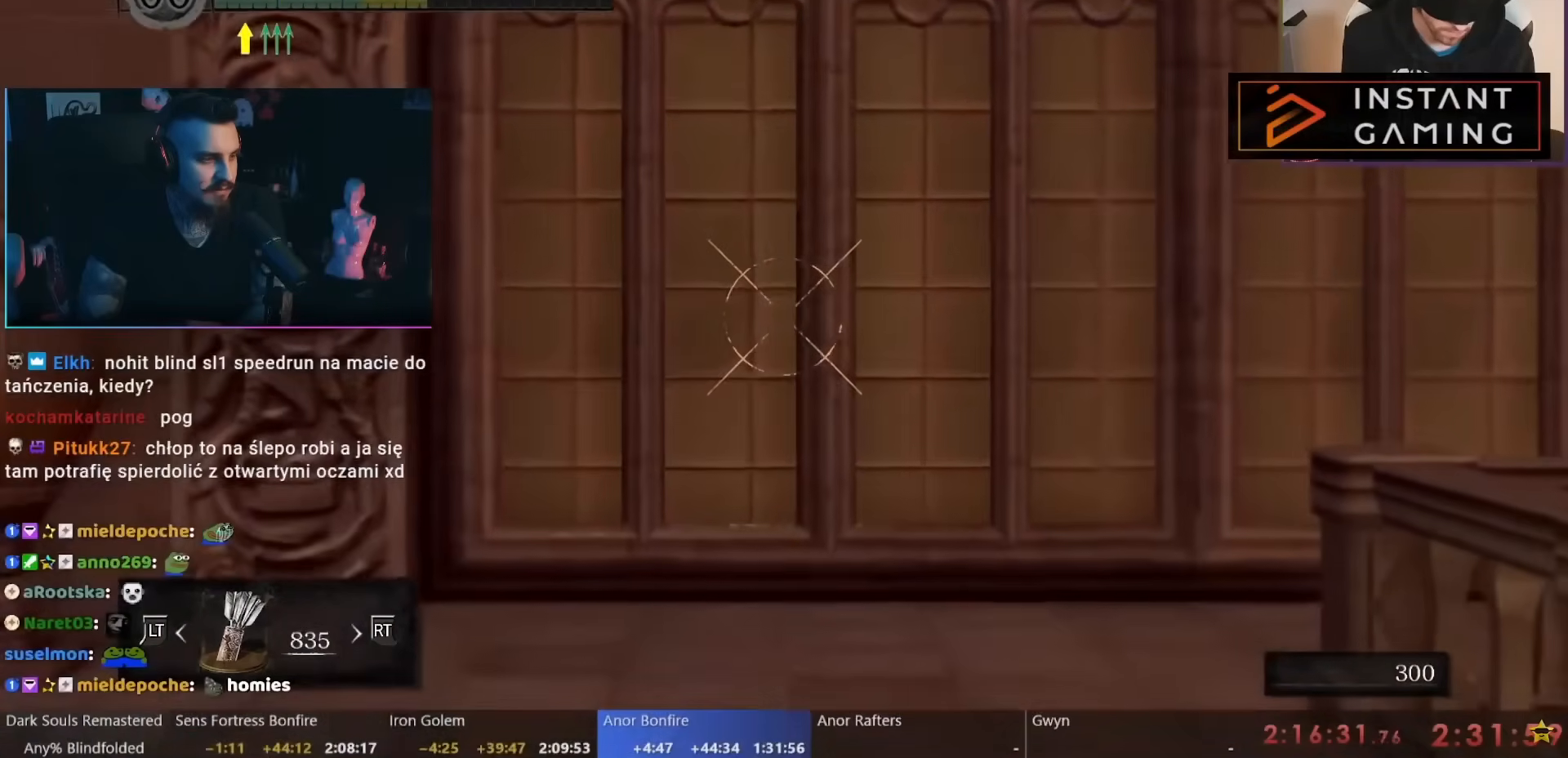
{"dt_ms": 500, "buttons": [], "left_stick": "down", "right_stick": "center", "events": [[150, "left_stick", "down"], [200, "B", "down"], [333, "B", "up"], [367, "B", "down"], [500, "B", "up"]]}
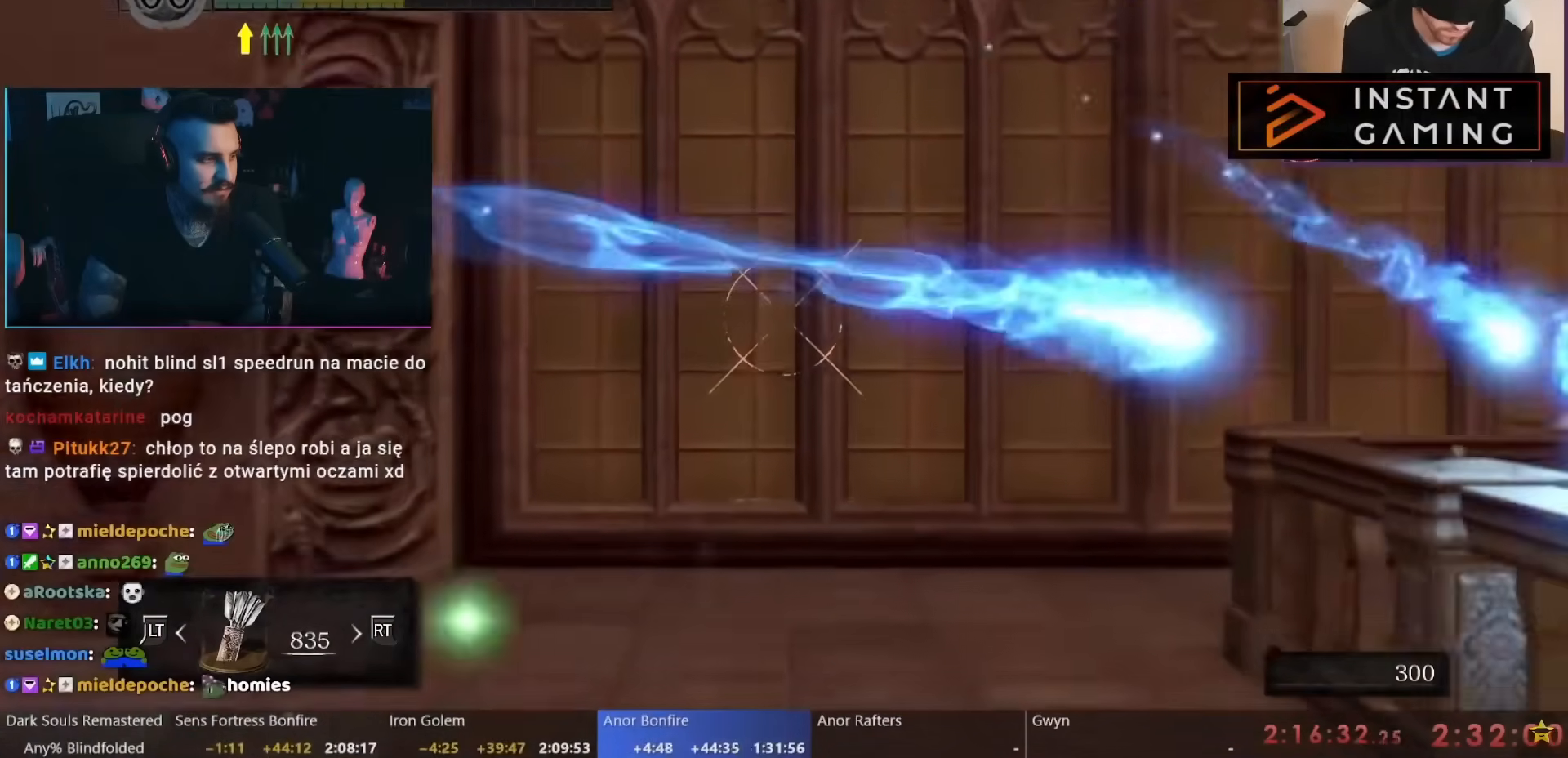
{"dt_ms": 500, "buttons": [], "left_stick": "center", "right_stick": "center", "events": [[167, "left_stick", "center"]]}